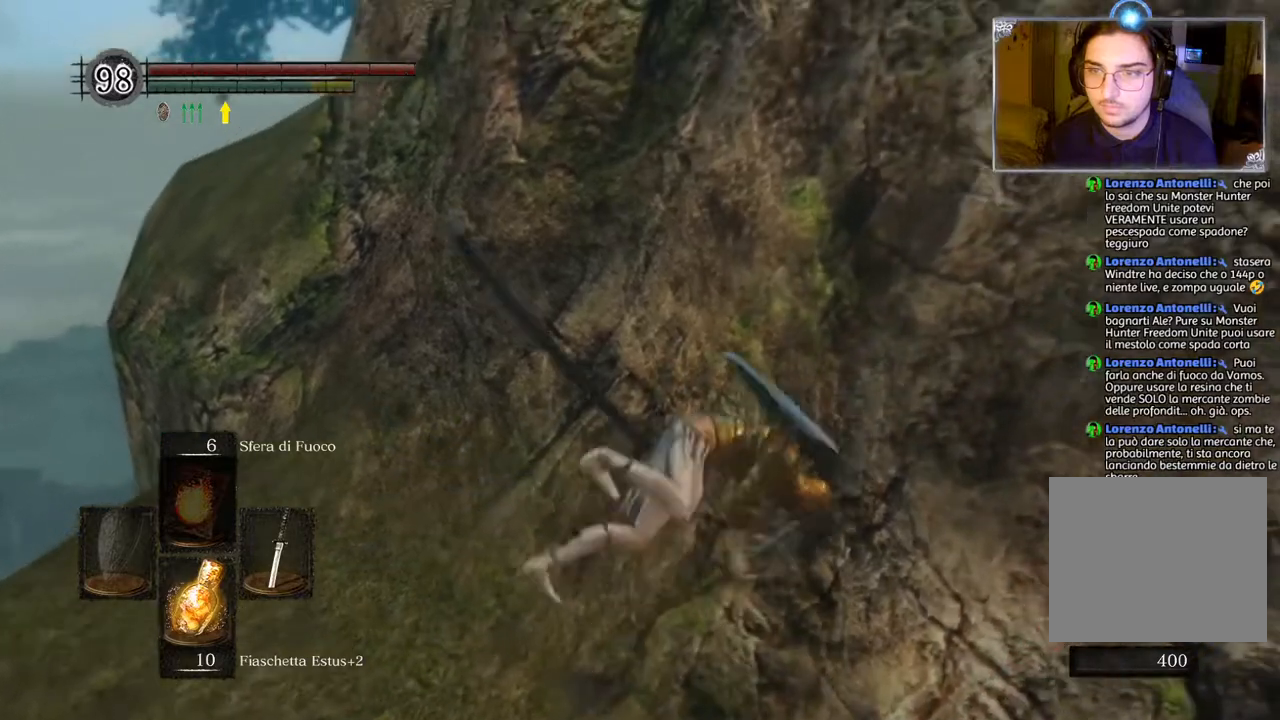
Gameplay with a controller (PlayStation layout); each line is a JSON object with the inputs held at the frame after it. "events" lists button and stick changes between this image and that frame as [ms after this image, input, new state], when the widget could be followed in between.
{"buttons": [], "left_stick": "center", "right_stick": "down-left", "events": [[50, "left_stick", "center"], [67, "right_stick", "down-left"]]}
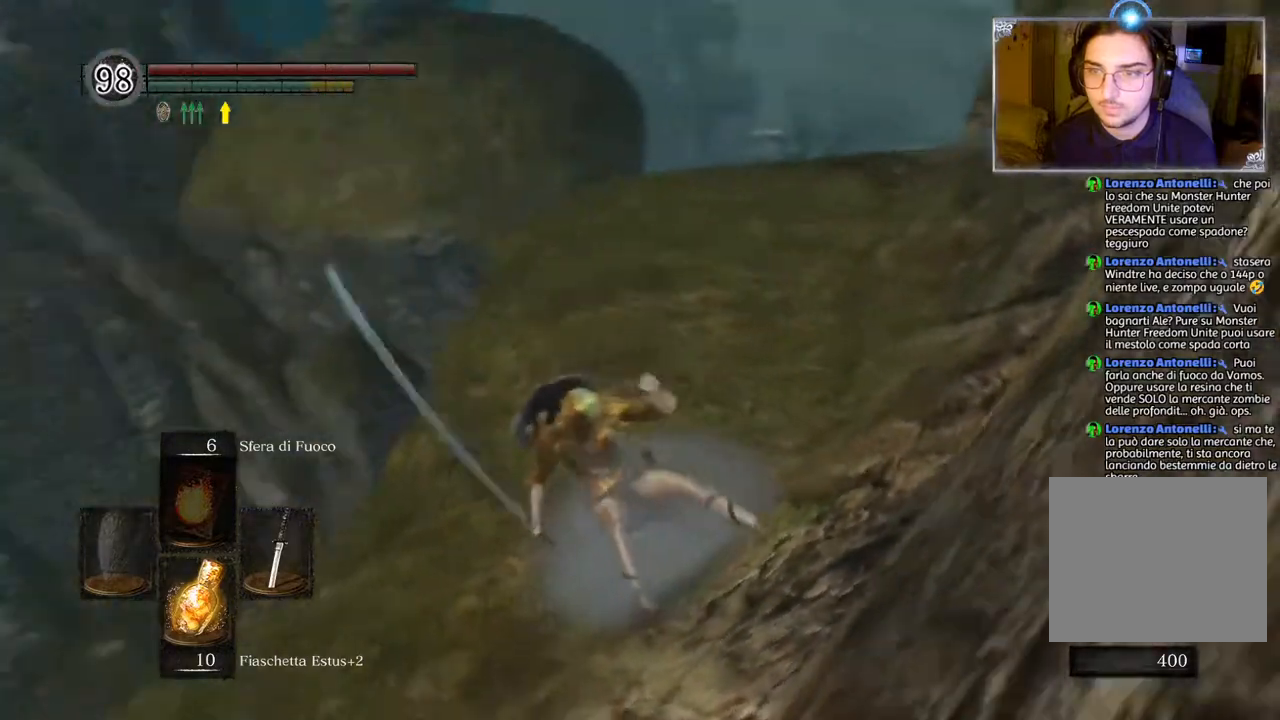
{"buttons": [], "left_stick": "up-right", "right_stick": "down-left", "events": [[33, "left_stick", "up-right"], [150, "right_stick", "center"], [350, "right_stick", "down-left"]]}
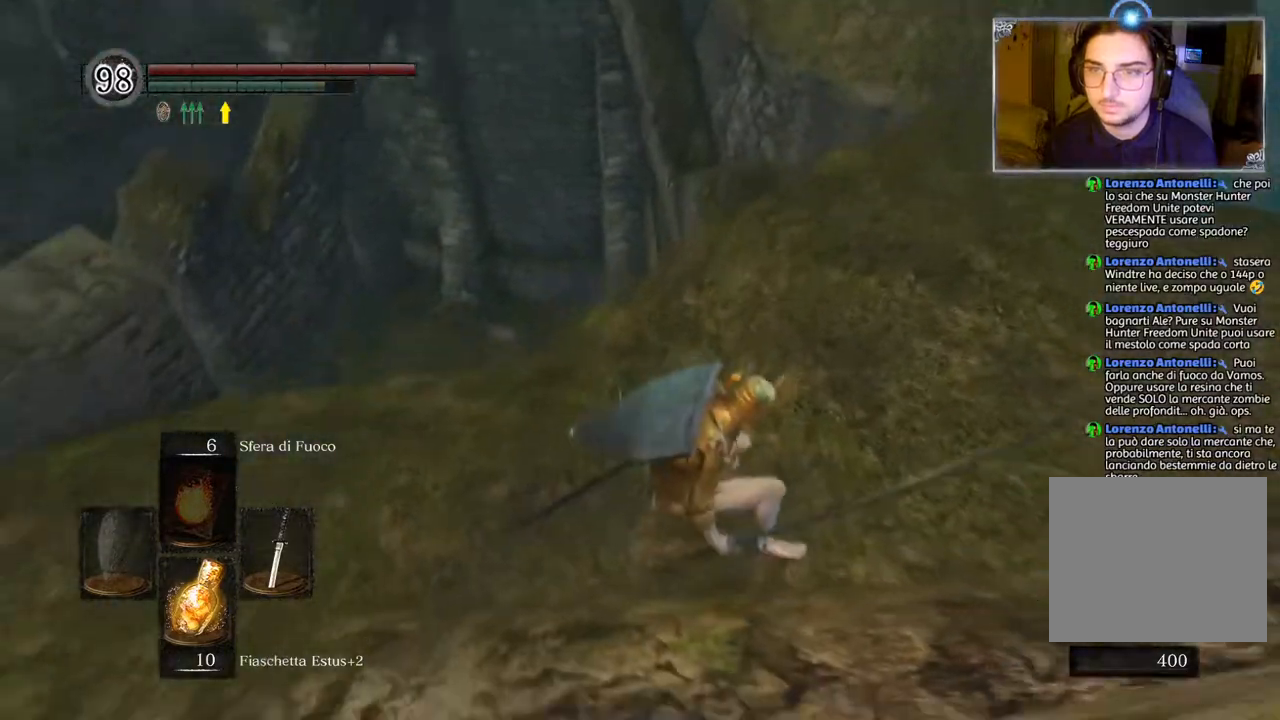
{"buttons": [], "left_stick": "right", "right_stick": "left", "events": [[67, "right_stick", "center"], [100, "left_stick", "right"], [333, "right_stick", "left"]]}
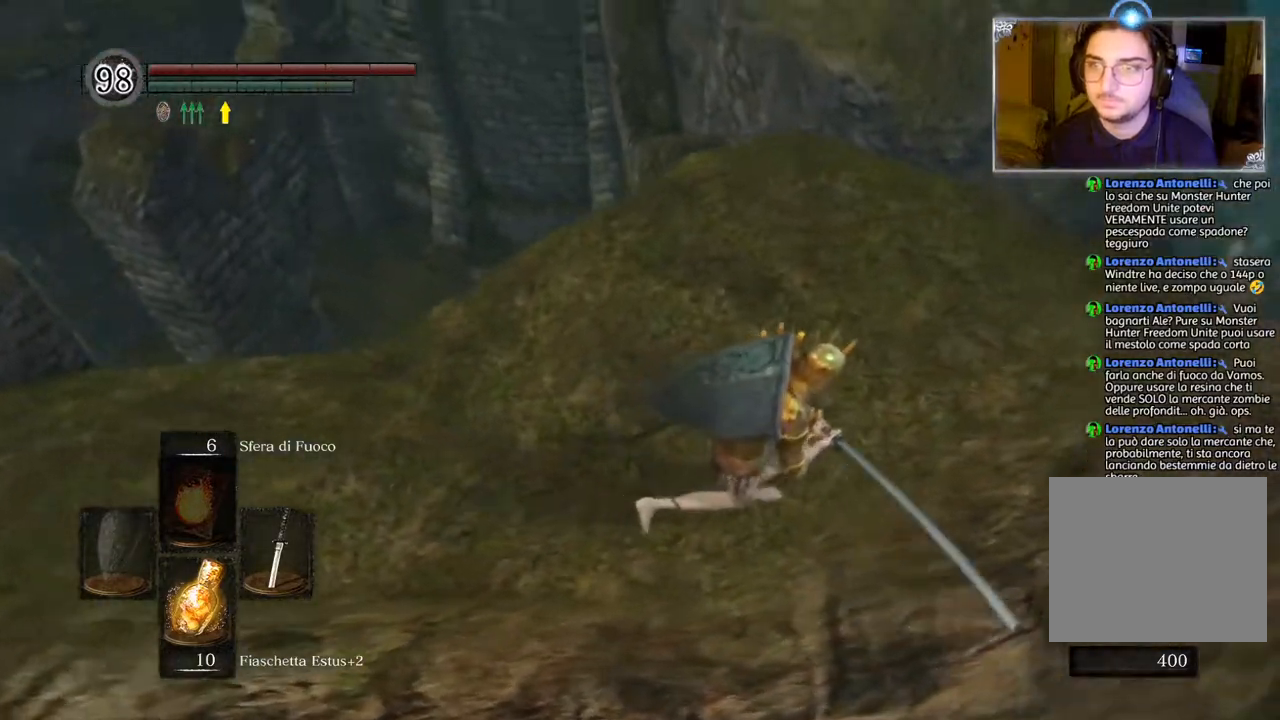
{"buttons": [], "left_stick": "center", "right_stick": "center", "events": [[17, "right_stick", "center"], [167, "left_stick", "up-right"], [183, "right_stick", "down-left"], [350, "left_stick", "up"], [433, "right_stick", "center"], [483, "left_stick", "center"]]}
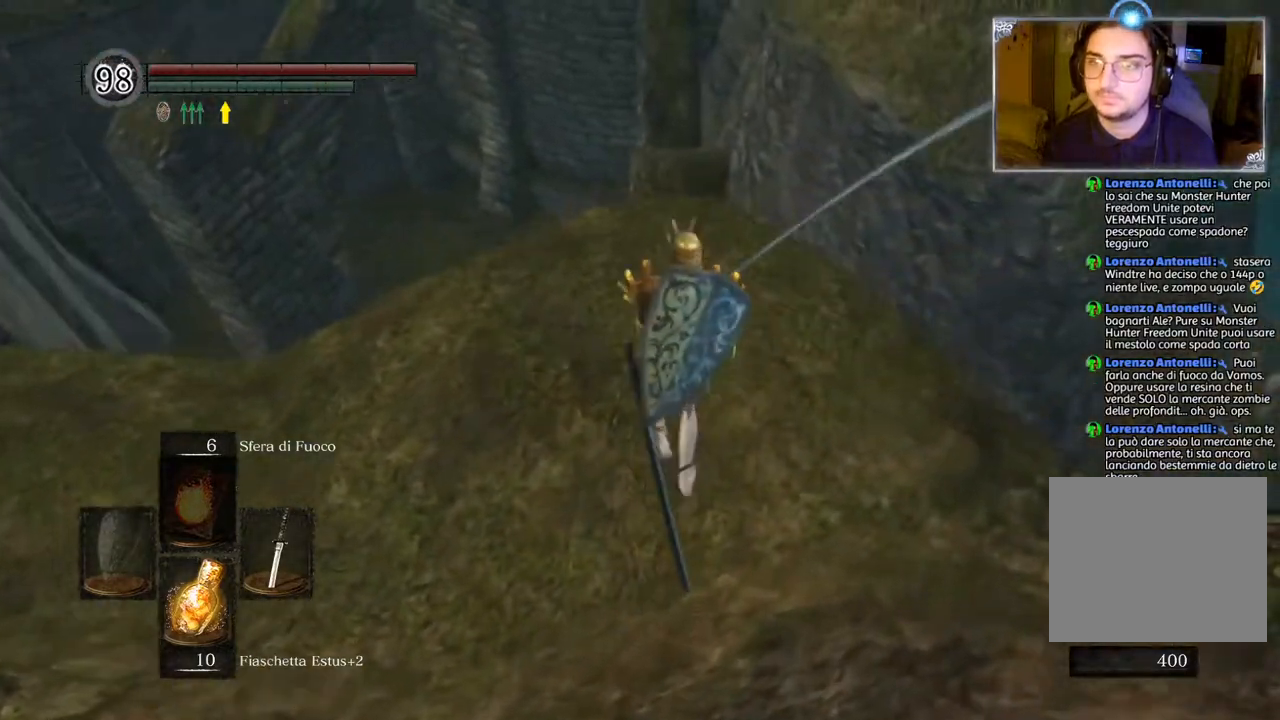
{"buttons": [], "left_stick": "up", "right_stick": "center", "events": [[200, "right_stick", "down-right"], [300, "left_stick", "up"], [300, "right_stick", "center"]]}
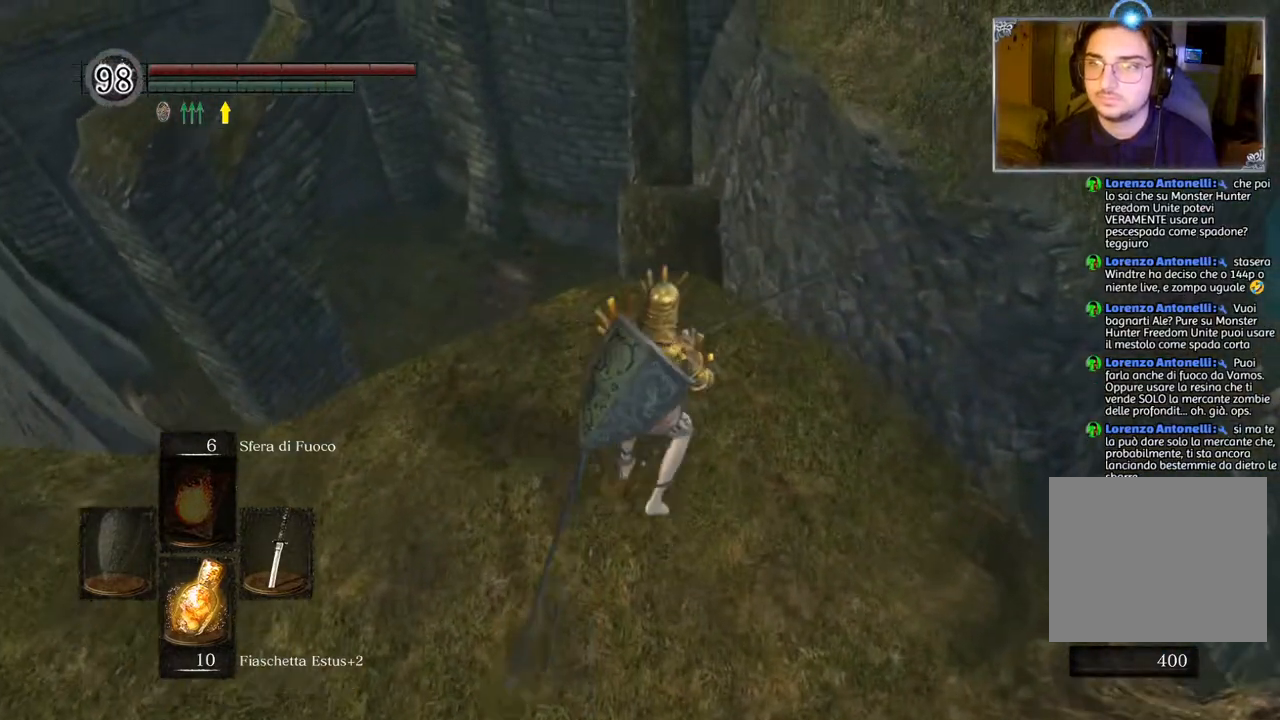
{"buttons": [], "left_stick": "up", "right_stick": "center", "events": [[350, "CIRCLE", "down"], [467, "CIRCLE", "up"]]}
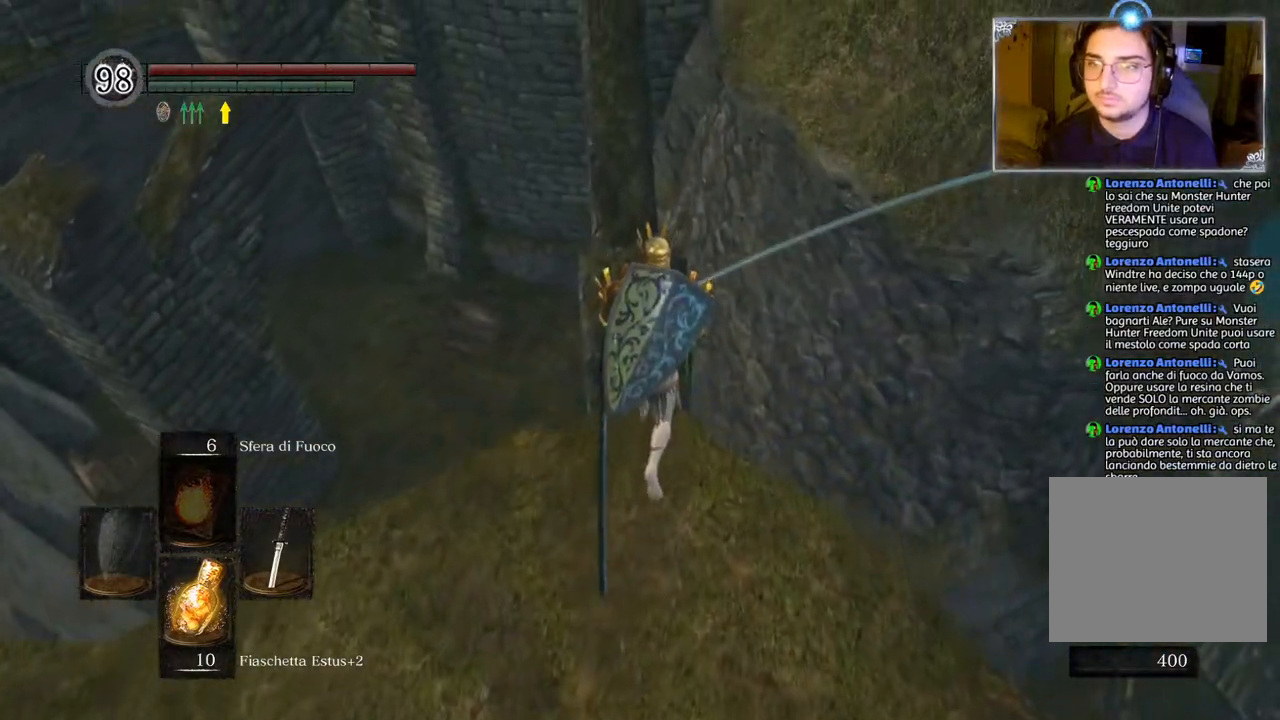
{"buttons": [], "left_stick": "up", "right_stick": "center", "events": []}
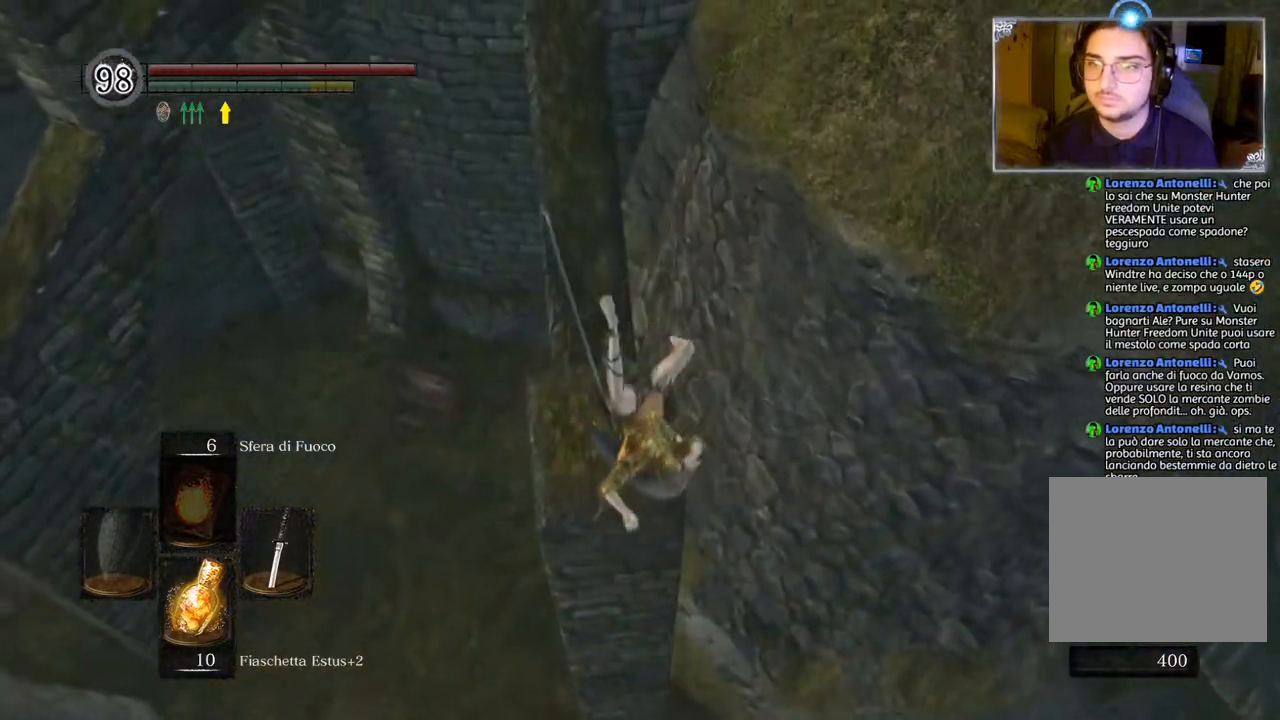
{"buttons": [], "left_stick": "center", "right_stick": "up", "events": [[33, "left_stick", "up-left"], [383, "left_stick", "center"], [400, "right_stick", "up"]]}
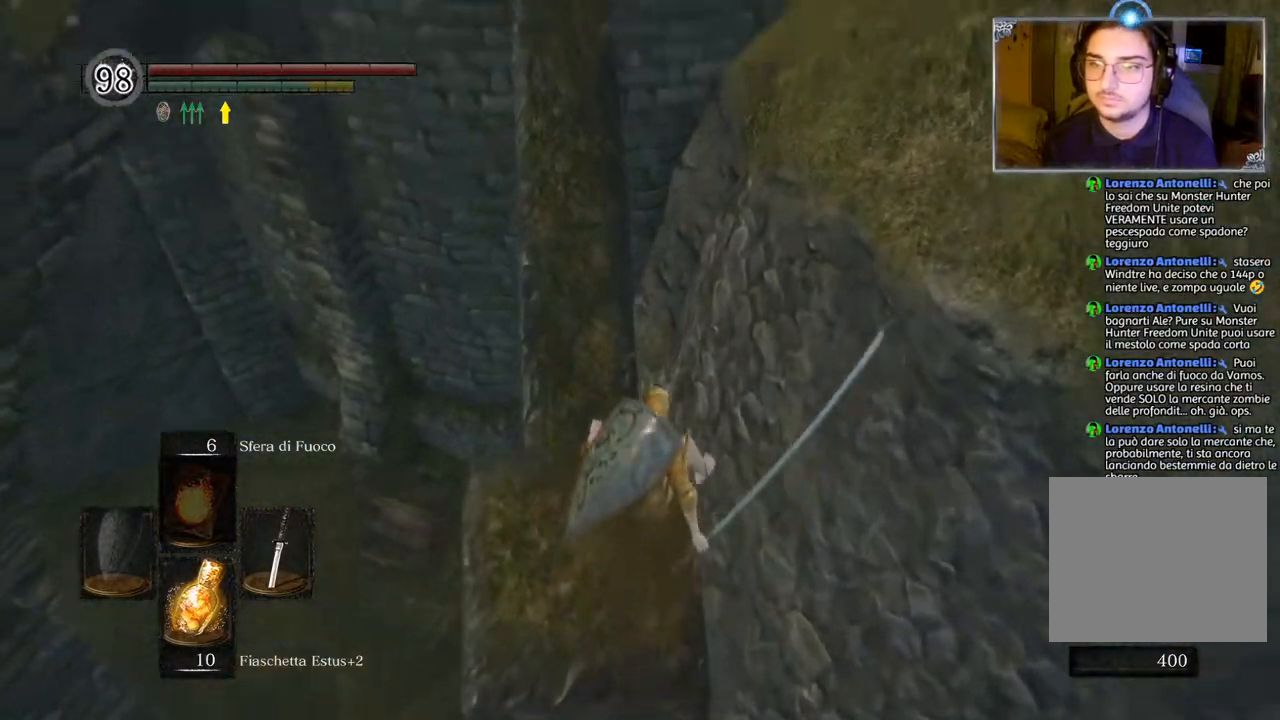
{"buttons": [], "left_stick": "up", "right_stick": "center", "events": [[117, "right_stick", "center"], [183, "left_stick", "up-left"], [283, "right_stick", "up"], [367, "left_stick", "up"], [450, "right_stick", "center"]]}
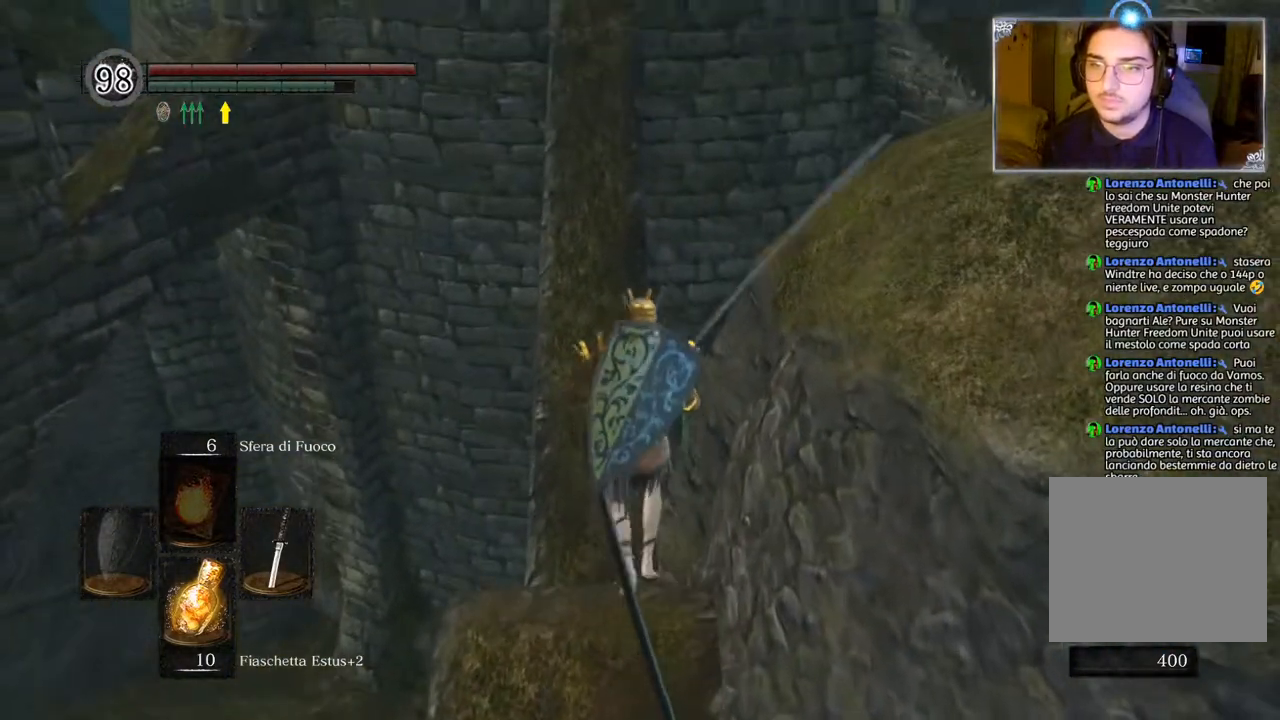
{"buttons": [], "left_stick": "up", "right_stick": "center", "events": []}
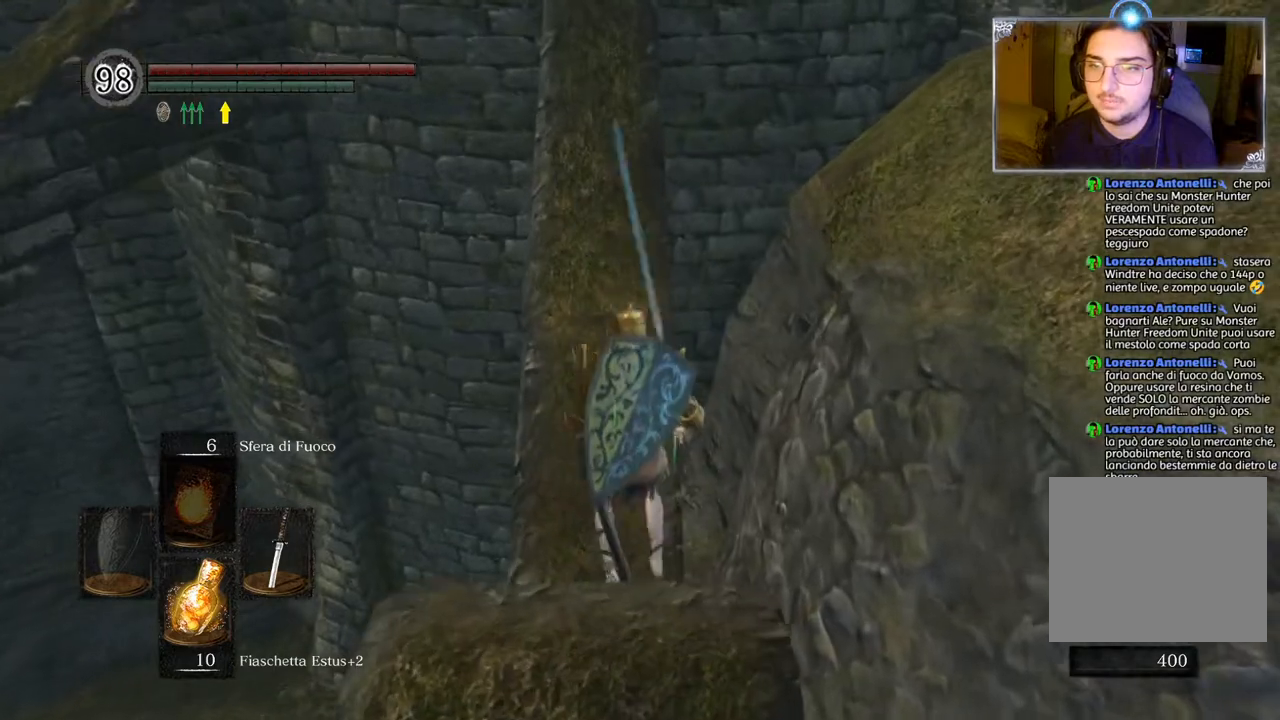
{"buttons": ["CIRCLE"], "left_stick": "up", "right_stick": "center", "events": [[233, "CIRCLE", "down"]]}
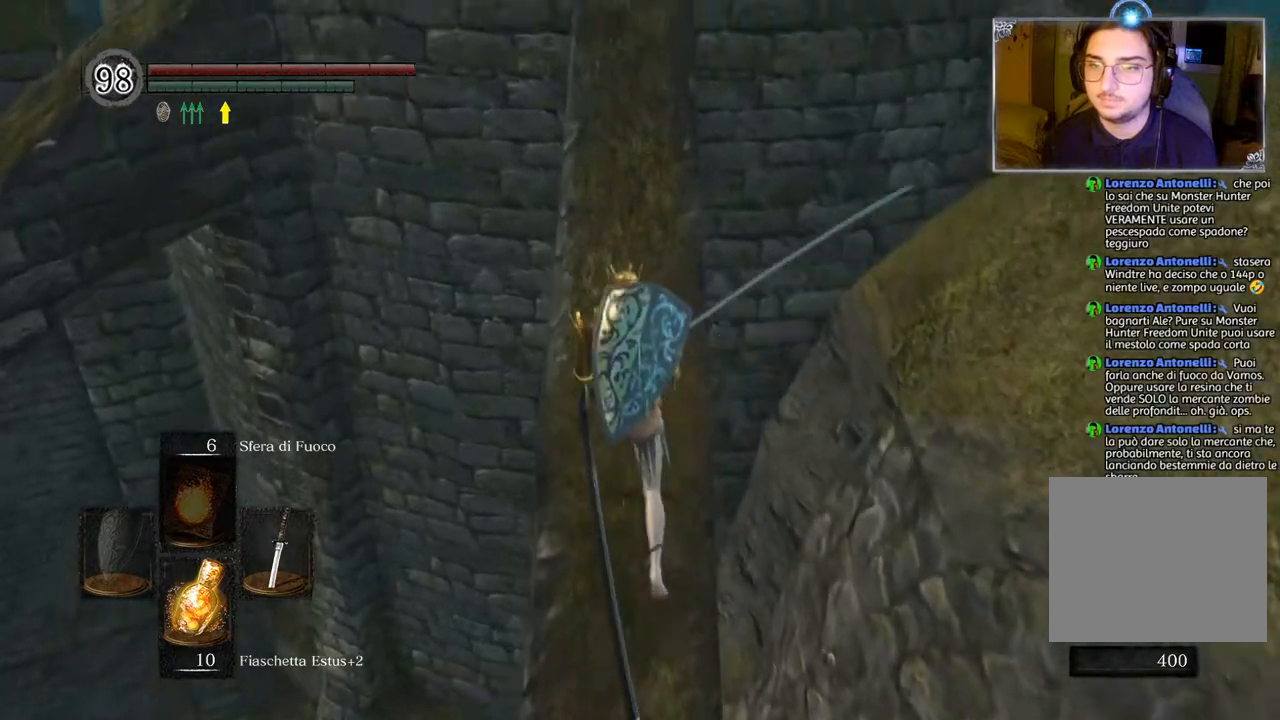
{"buttons": ["CIRCLE"], "left_stick": "up", "right_stick": "center", "events": []}
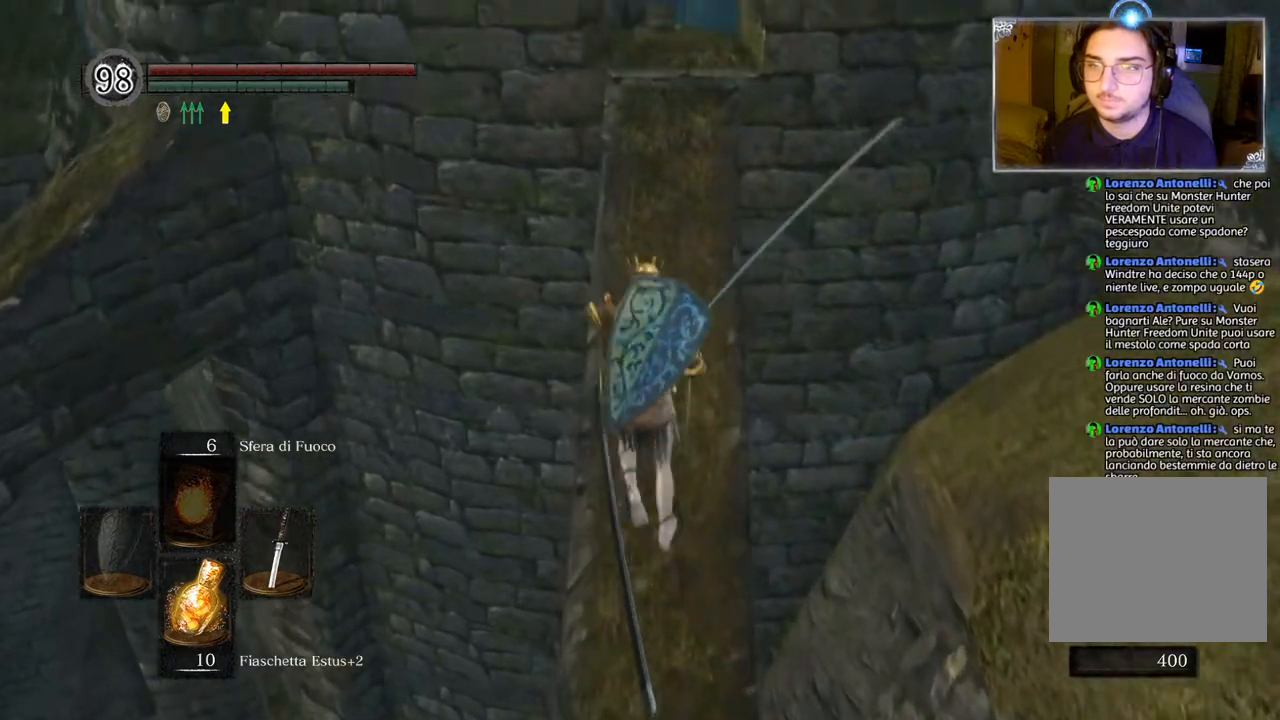
{"buttons": ["CIRCLE"], "left_stick": "up", "right_stick": "center", "events": []}
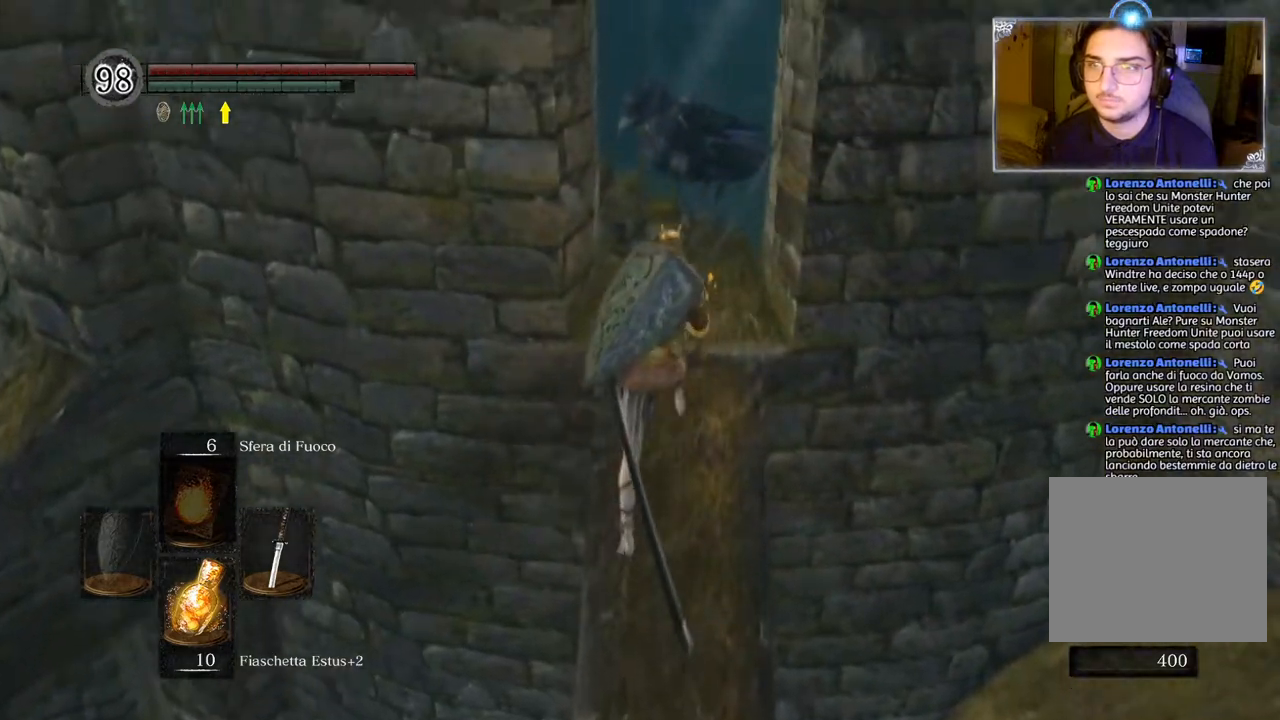
{"buttons": [], "left_stick": "up", "right_stick": "left", "events": [[67, "CIRCLE", "up"], [250, "right_stick", "left"]]}
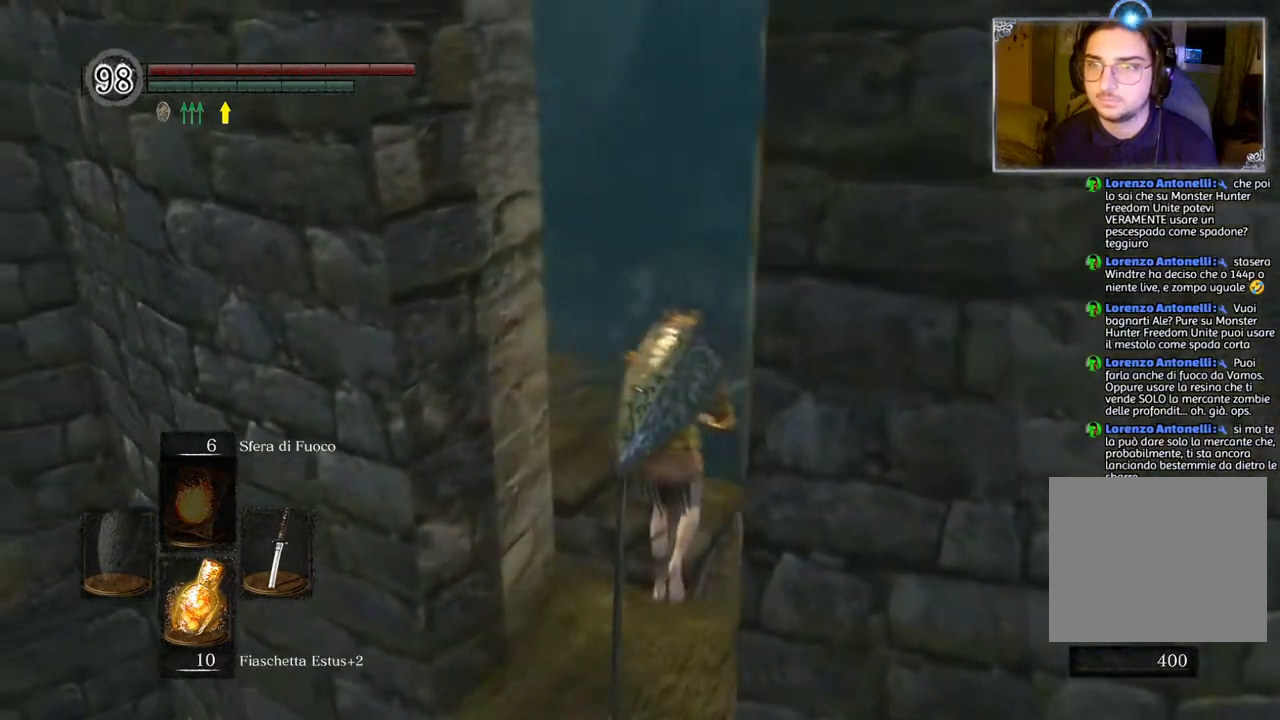
{"buttons": [], "left_stick": "center", "right_stick": "left", "events": [[83, "left_stick", "up-left"], [167, "right_stick", "center"], [250, "left_stick", "center"], [417, "right_stick", "down"], [483, "right_stick", "left"]]}
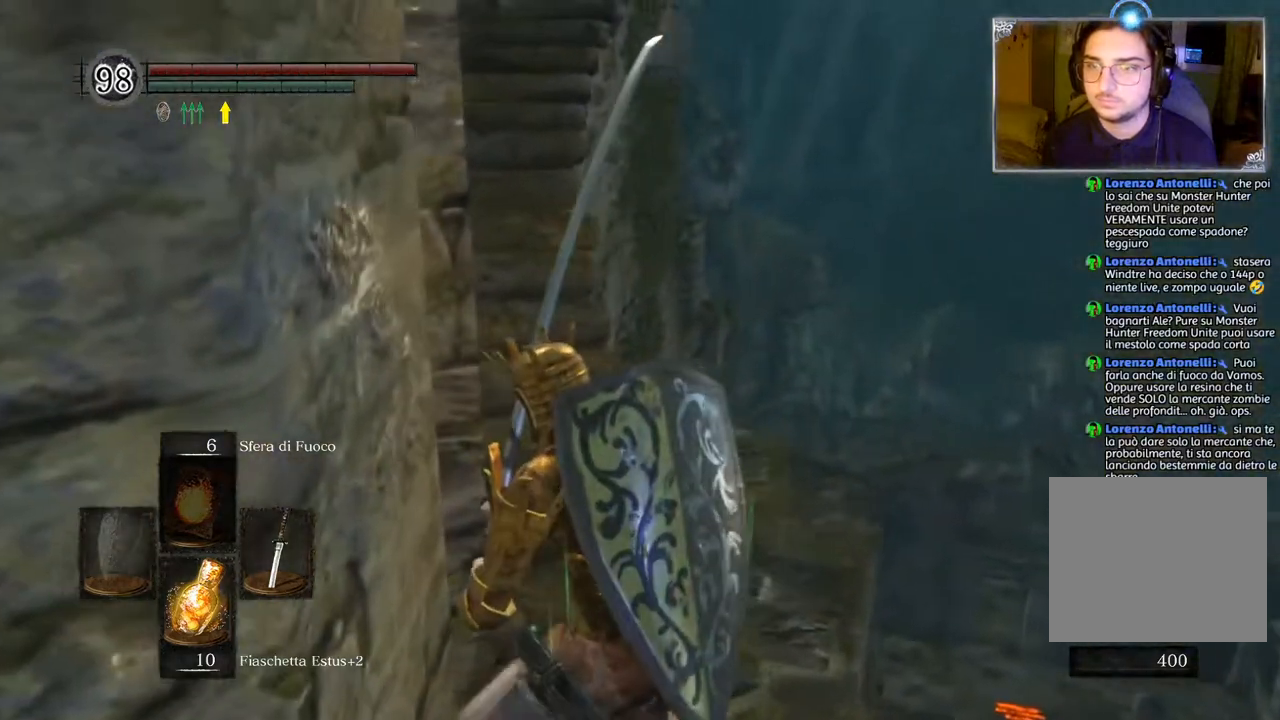
{"buttons": ["CIRCLE"], "left_stick": "up", "right_stick": "center", "events": [[50, "left_stick", "up"], [233, "right_stick", "center"], [400, "CIRCLE", "down"]]}
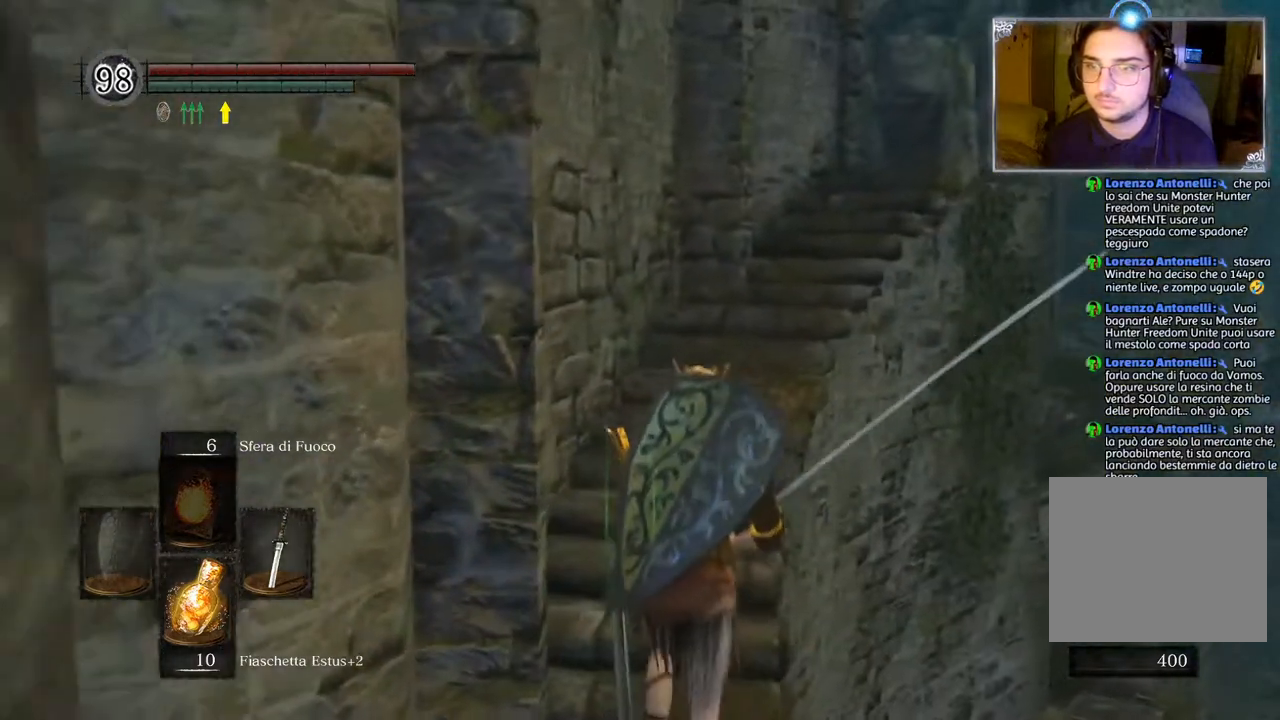
{"buttons": ["CIRCLE"], "left_stick": "up", "right_stick": "center", "events": []}
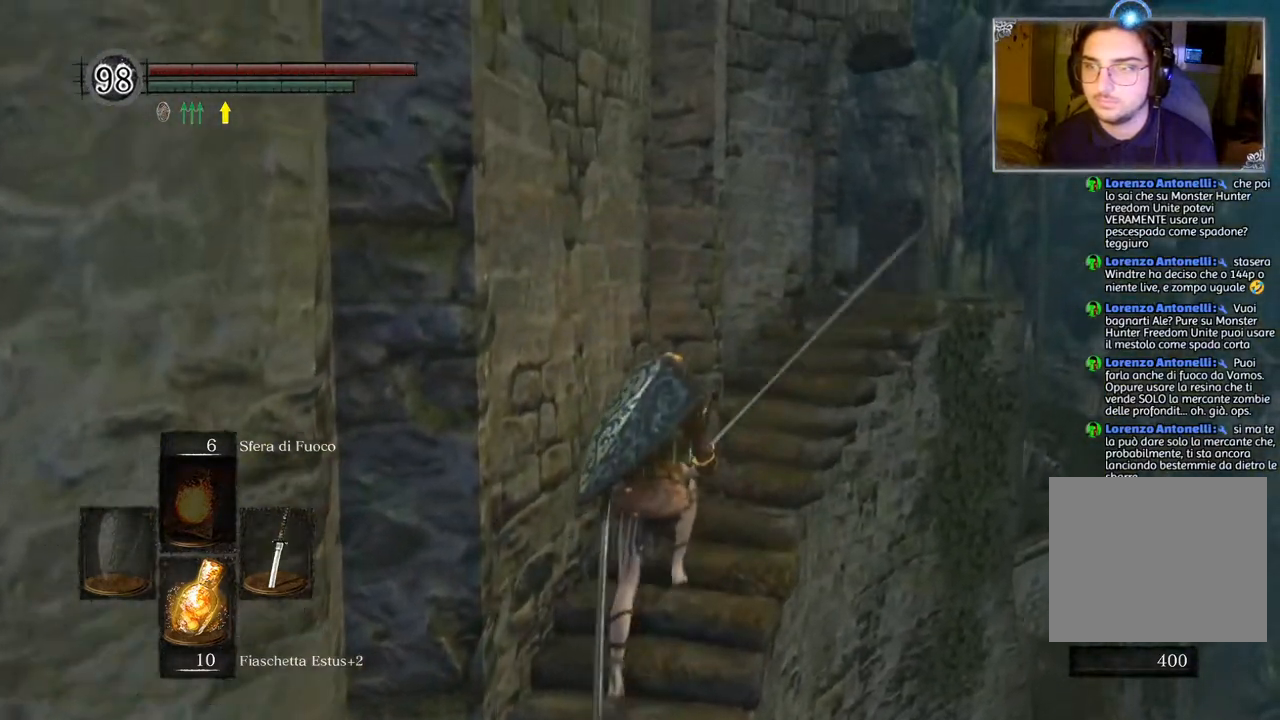
{"buttons": [], "left_stick": "up", "right_stick": "center", "events": [[500, "CIRCLE", "up"]]}
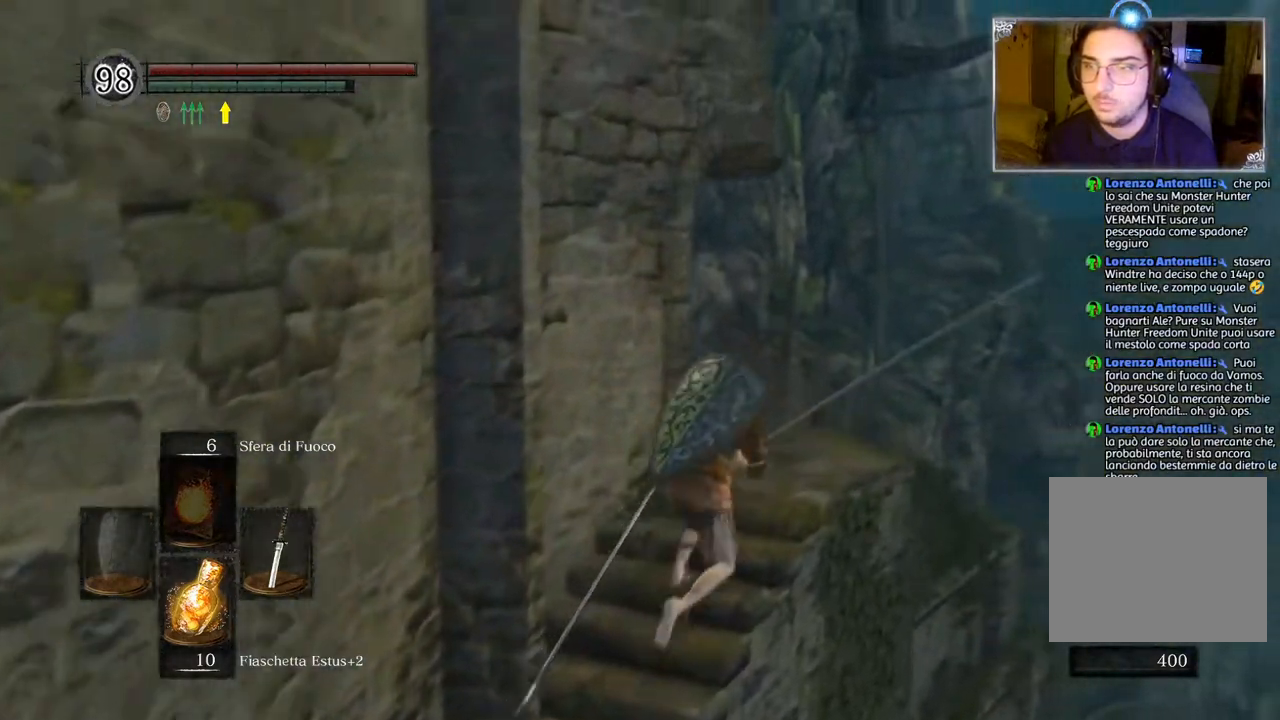
{"buttons": [], "left_stick": "up", "right_stick": "down-left", "events": [[117, "right_stick", "down-left"]]}
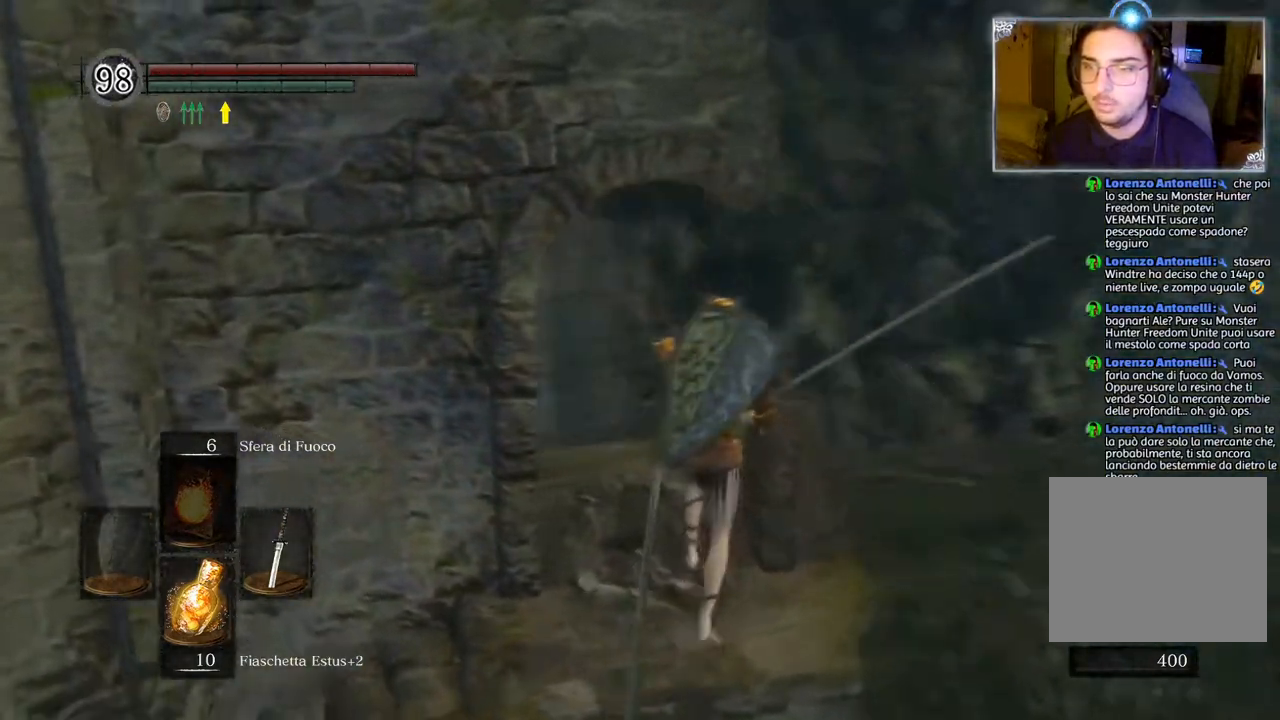
{"buttons": [], "left_stick": "up", "right_stick": "down-left", "events": []}
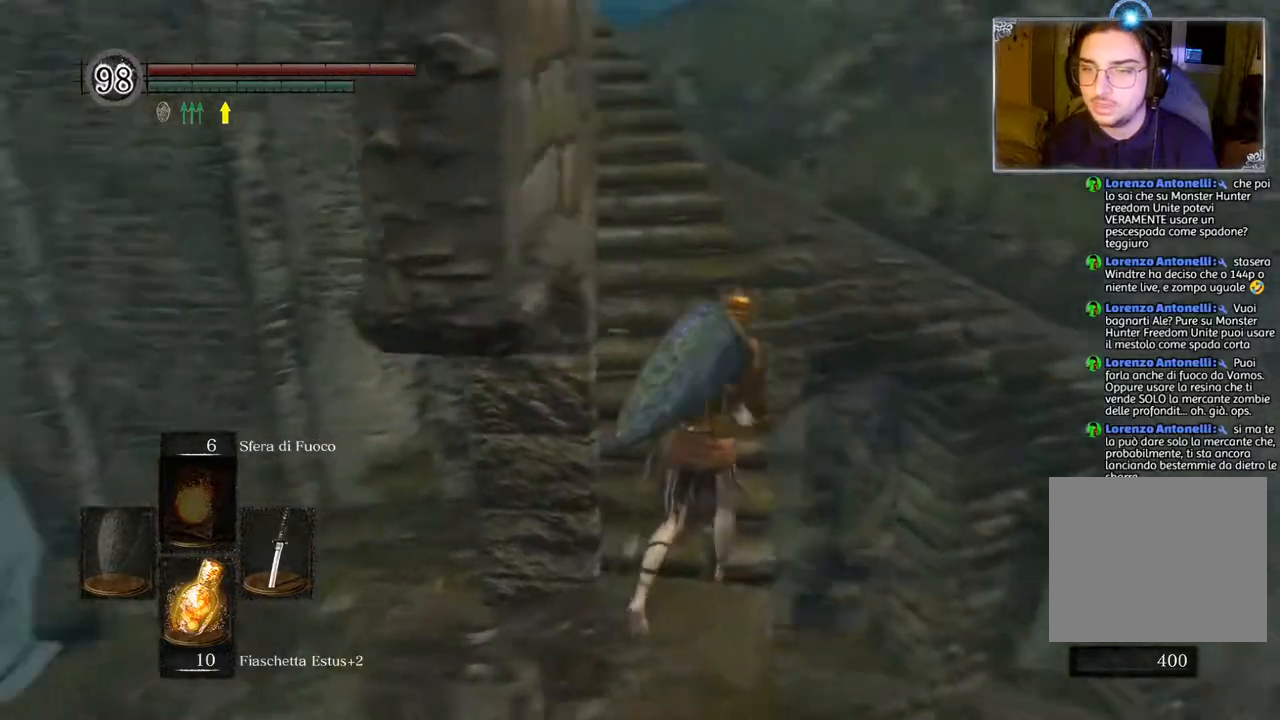
{"buttons": ["CIRCLE"], "left_stick": "up", "right_stick": "center", "events": [[117, "right_stick", "center"], [267, "CIRCLE", "down"]]}
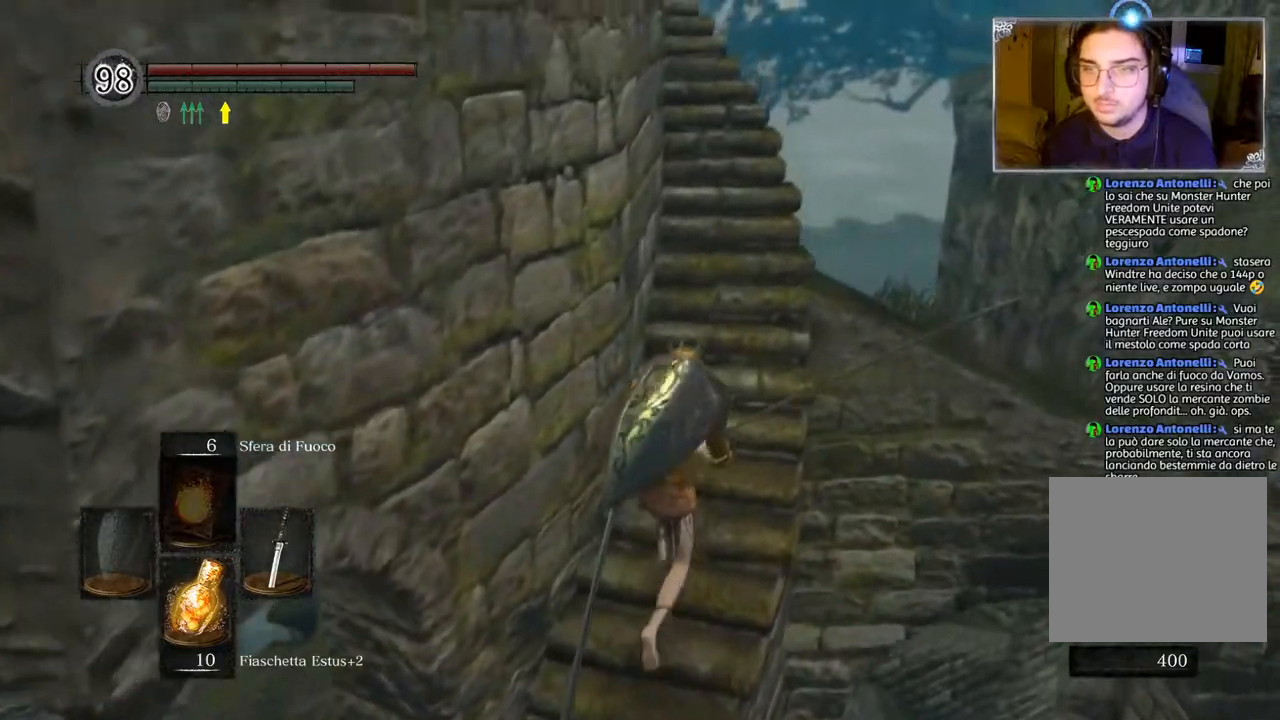
{"buttons": ["CIRCLE"], "left_stick": "up", "right_stick": "center", "events": []}
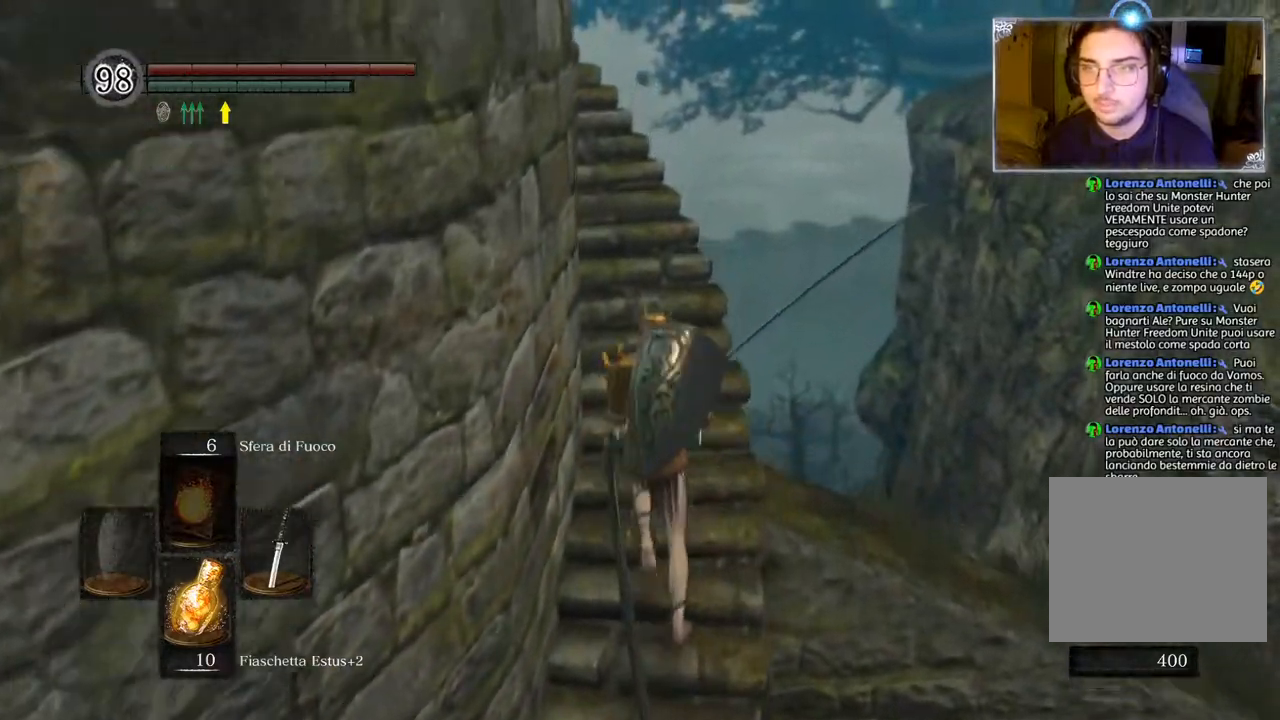
{"buttons": ["CIRCLE"], "left_stick": "up", "right_stick": "center", "events": []}
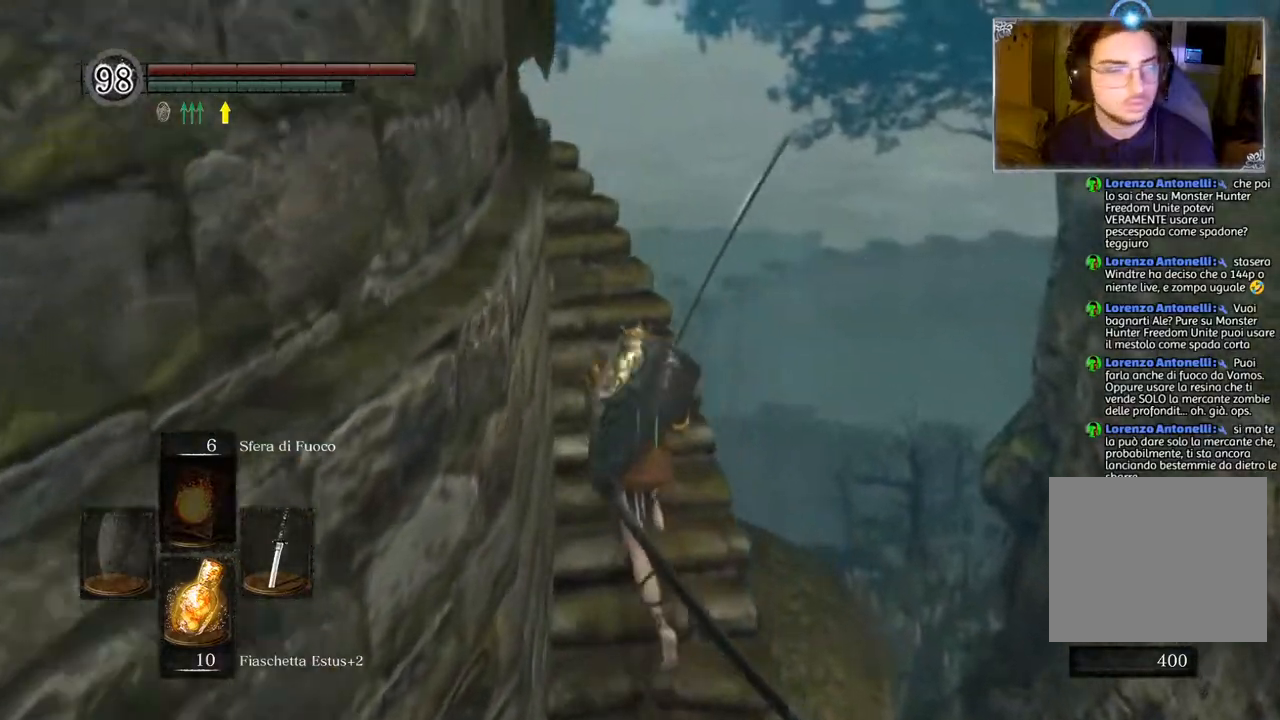
{"buttons": ["CIRCLE"], "left_stick": "up", "right_stick": "center", "events": []}
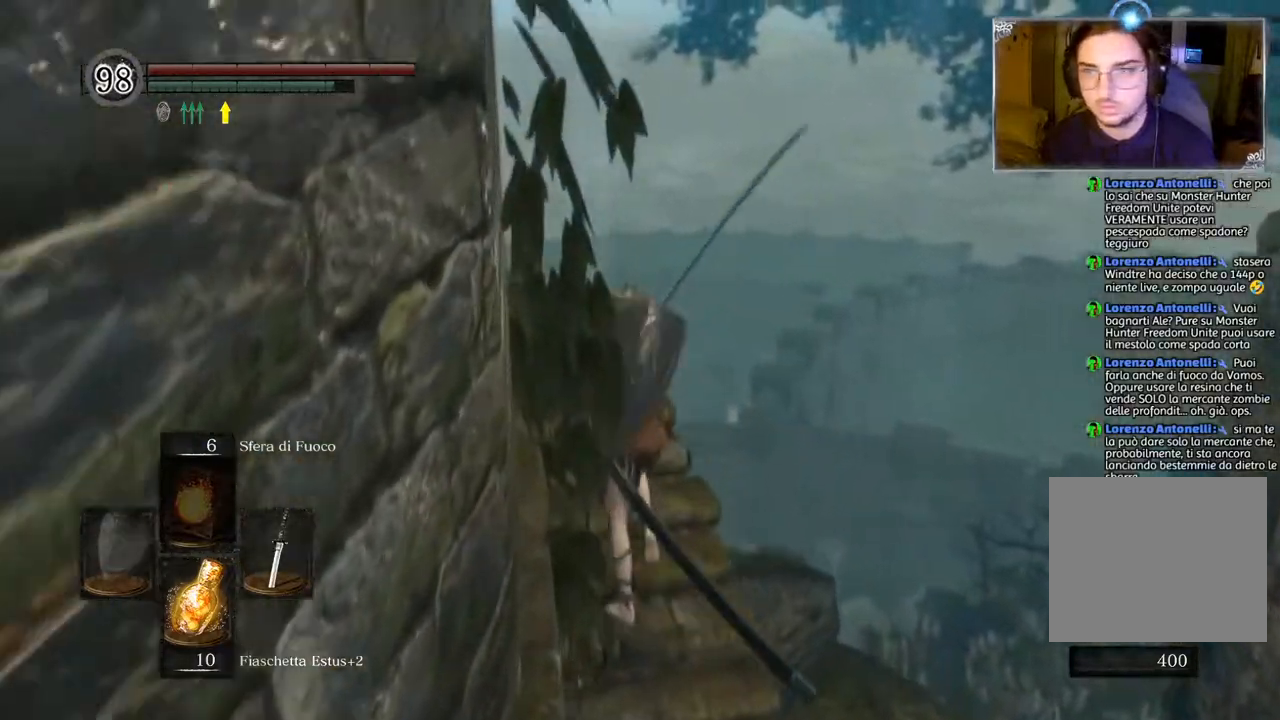
{"buttons": [], "left_stick": "up", "right_stick": "left", "events": [[217, "CIRCLE", "up"], [283, "right_stick", "left"]]}
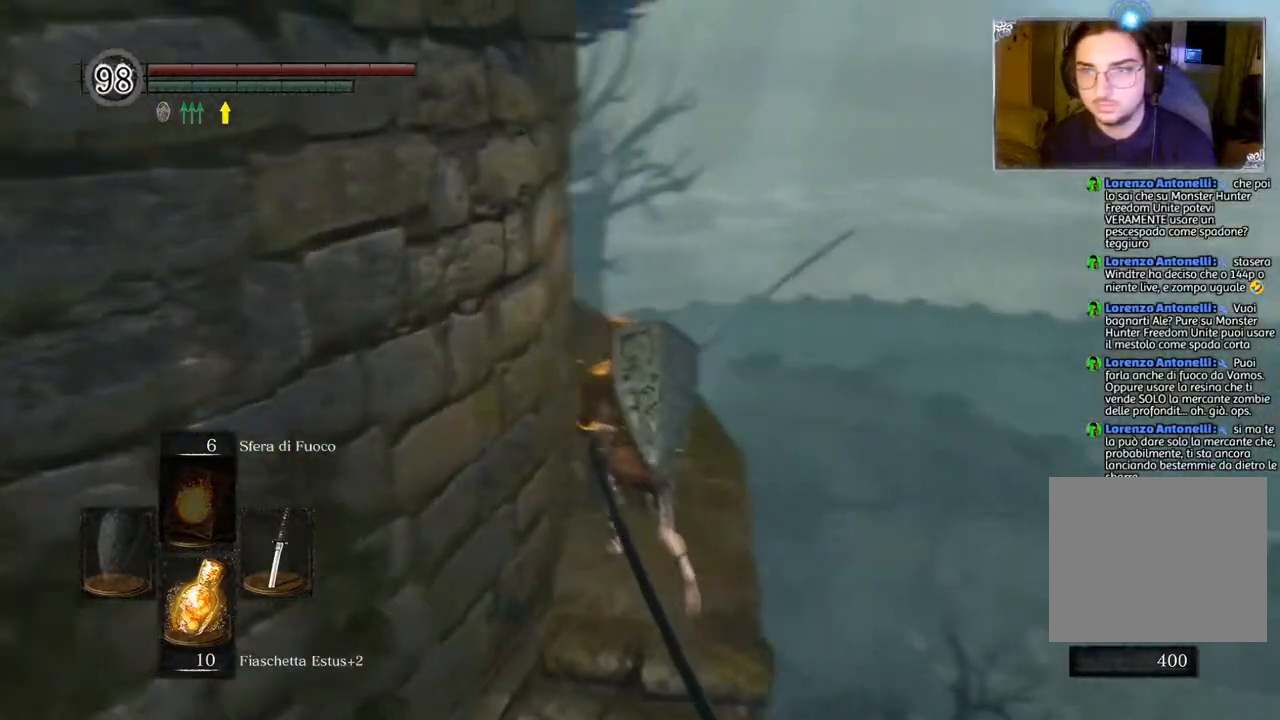
{"buttons": [], "left_stick": "up", "right_stick": "center", "events": [[83, "right_stick", "center"], [200, "right_stick", "left"], [467, "right_stick", "center"]]}
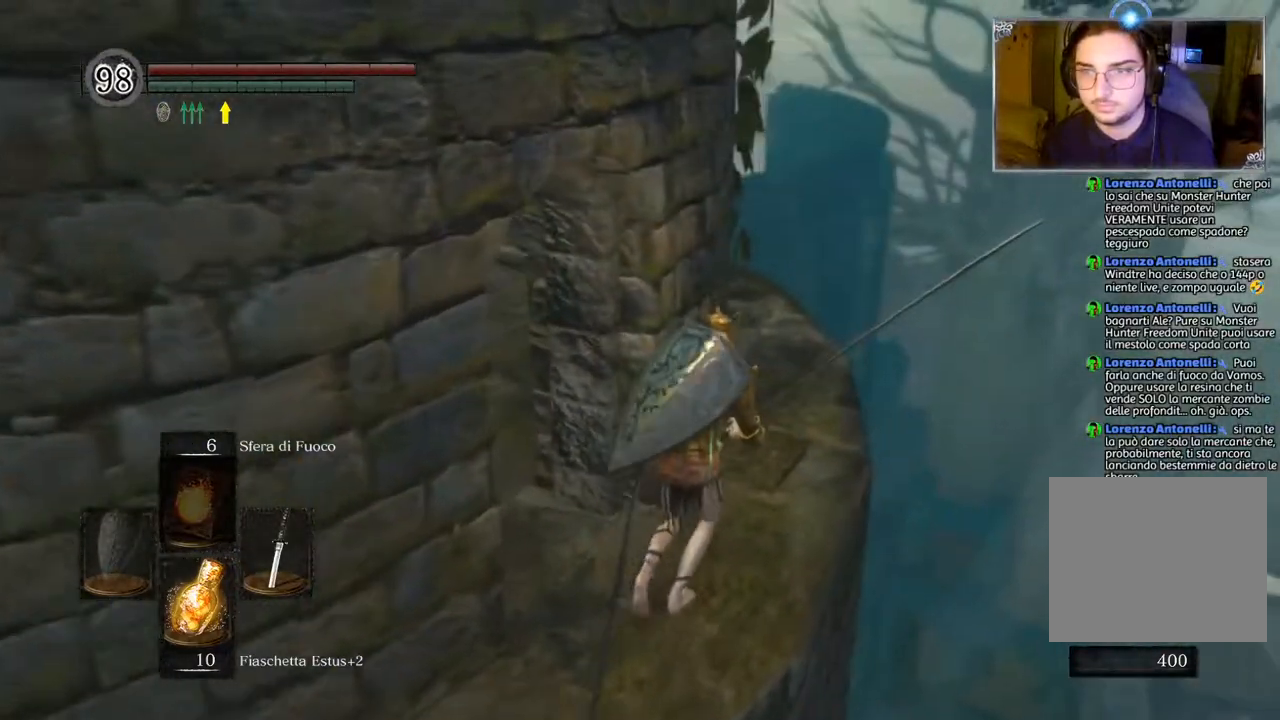
{"buttons": [], "left_stick": "up", "right_stick": "down-left", "events": [[200, "right_stick", "down-left"]]}
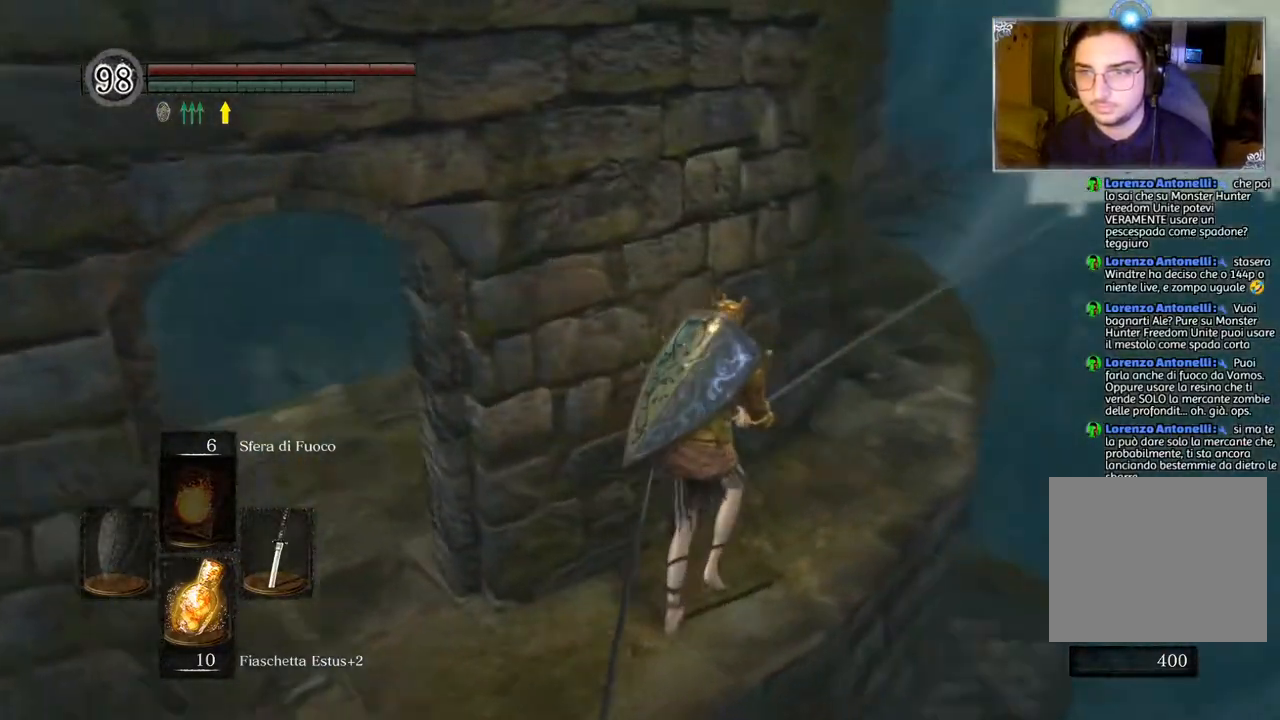
{"buttons": [], "left_stick": "up-left", "right_stick": "center", "events": [[83, "right_stick", "center"], [217, "right_stick", "left"], [333, "left_stick", "up-left"], [367, "right_stick", "center"]]}
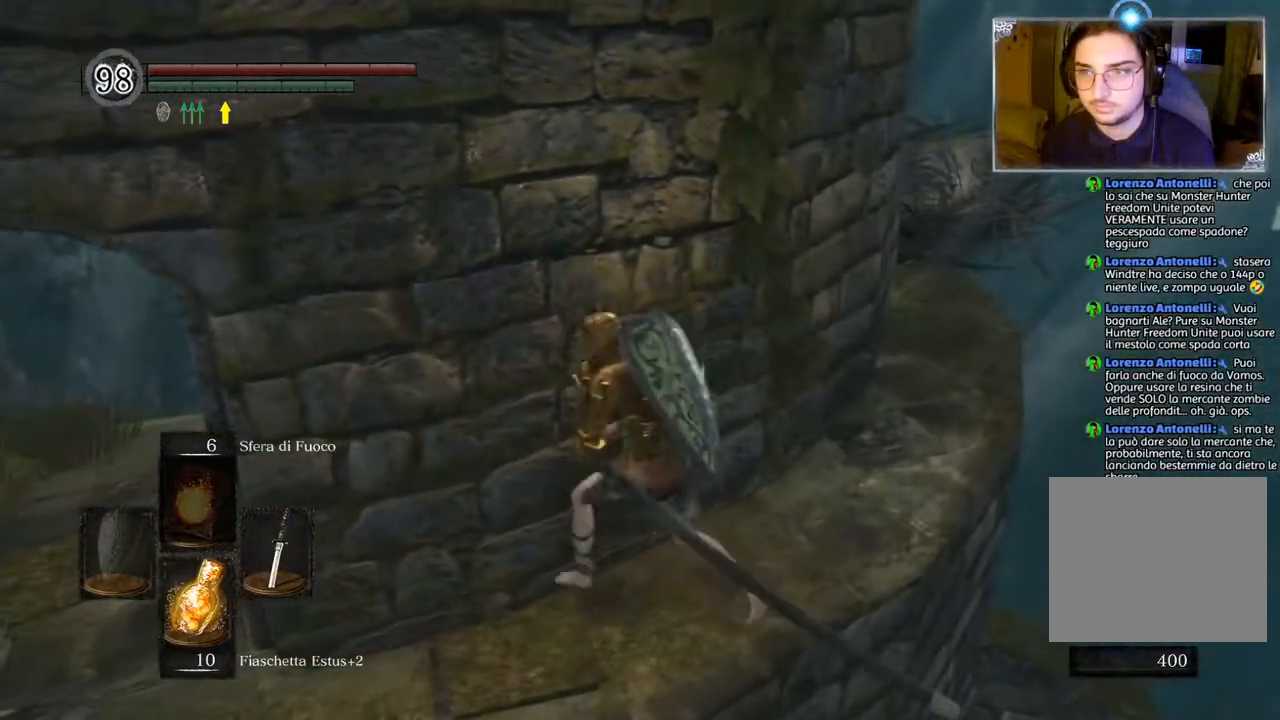
{"buttons": [], "left_stick": "up", "right_stick": "down-left", "events": [[33, "left_stick", "up"], [300, "right_stick", "down-left"]]}
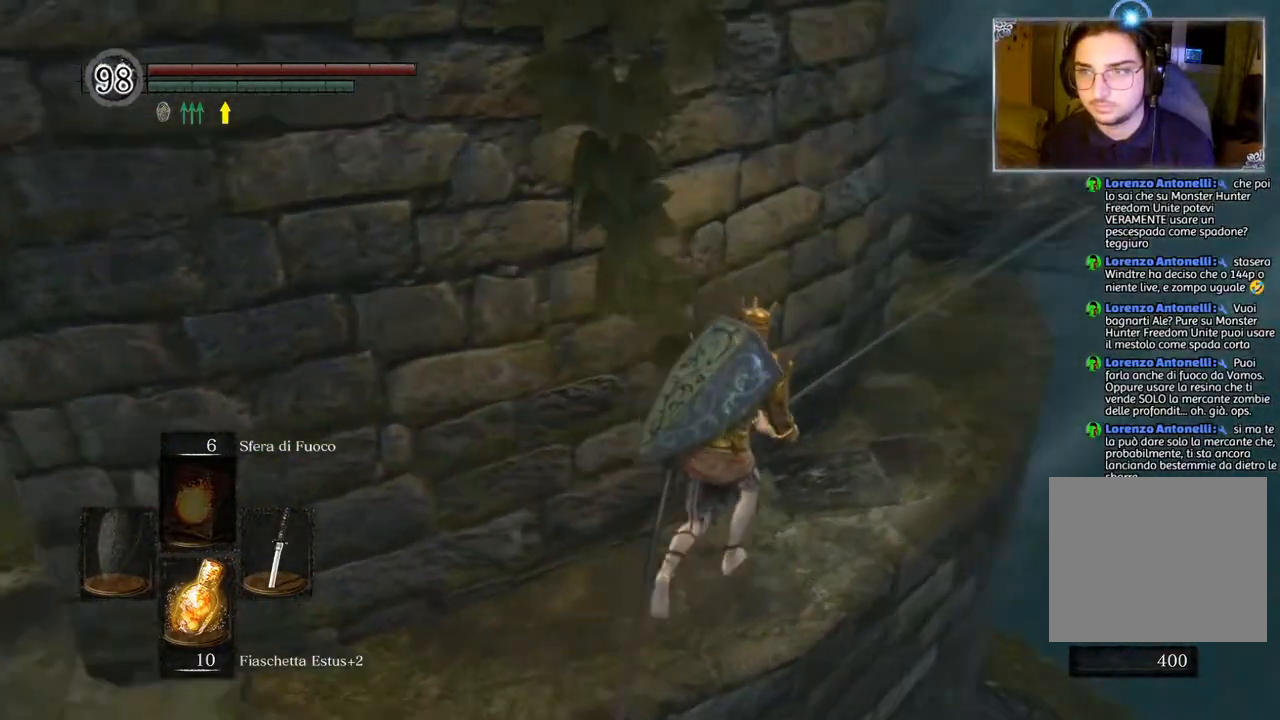
{"buttons": [], "left_stick": "up", "right_stick": "center", "events": [[67, "right_stick", "center"]]}
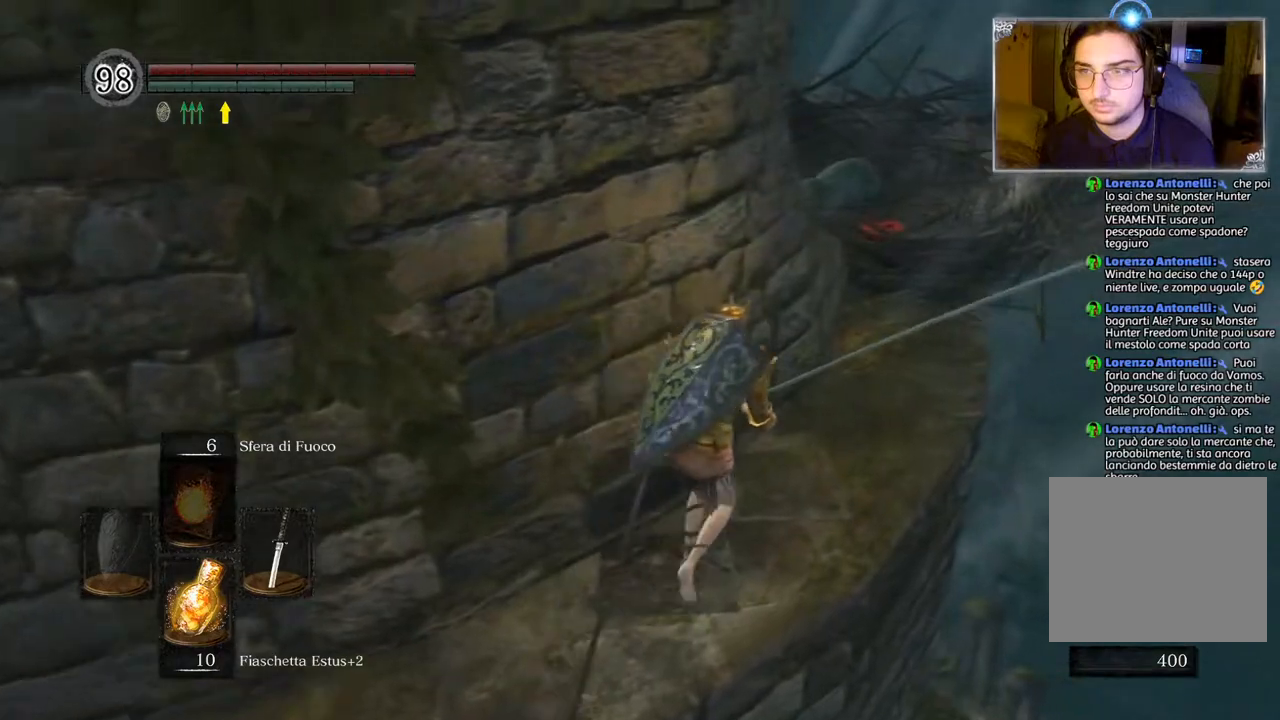
{"buttons": [], "left_stick": "up", "right_stick": "down-left", "events": [[450, "right_stick", "down-left"]]}